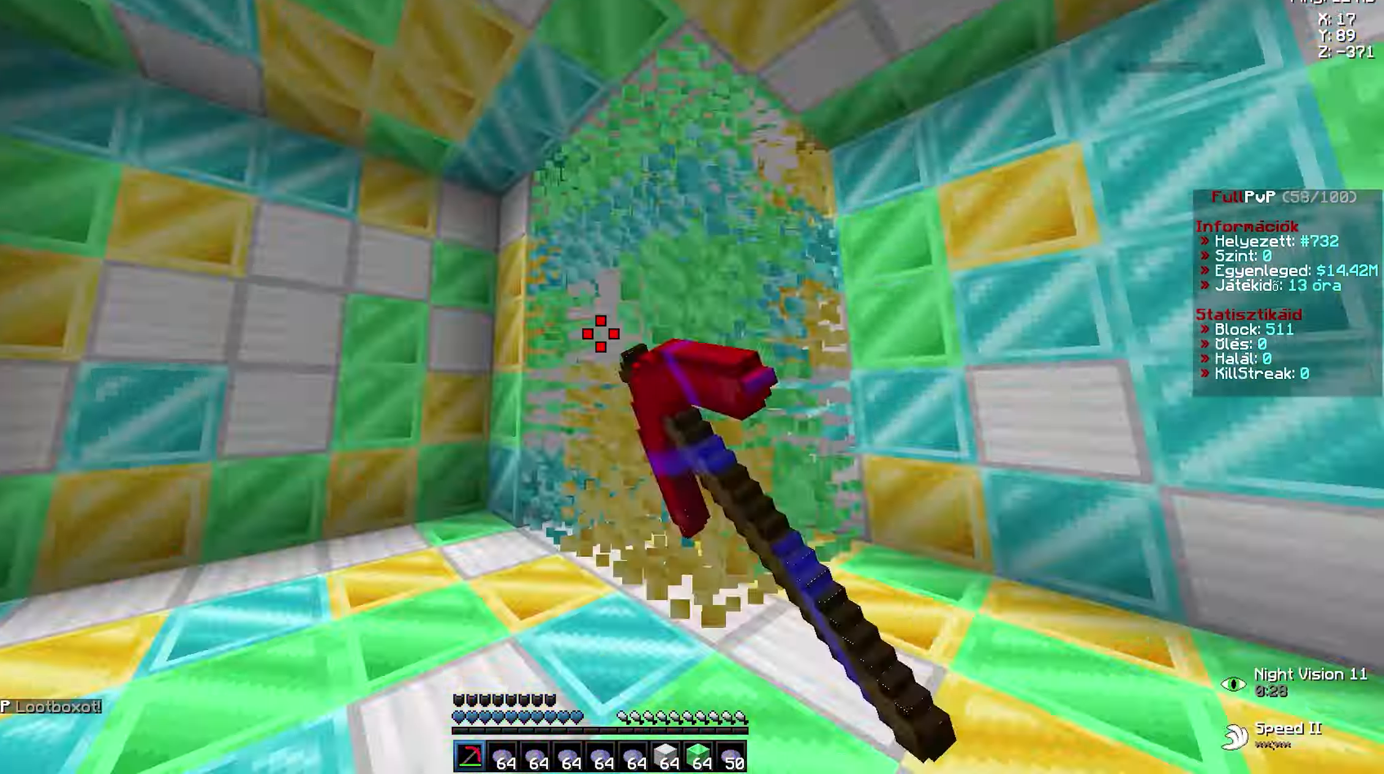
Gameplay with keyboard and mouse; each line is a JSON object with the keys and mouse buttons held at the frame after it. "events" lists presses ("down") and releases ("up") of "a", "d", "s", "w", "mouse_left" and "mouse_right" between this image and that frame as [ms after this image, input, new state], when the widget could be followed in between; "space" appears only as held states. "mouse_left", "mouse_right" = the "left", "right" buttons of the "mouse" list. No other keys are recorded. Fast repeated clicks can show as one long hold. Not read: mouse_move.
{"keys": [], "mouse": [], "events": [[50, "a", "up"], [50, "d", "down"], [133, "a", "down"], [133, "d", "up"], [183, "a", "up"], [183, "d", "down"], [233, "a", "down"], [233, "d", "up"], [283, "a", "up"], [283, "d", "down"], [333, "a", "down"], [333, "d", "up"], [400, "a", "up"], [400, "d", "down"], [433, "d", "up"], [433, "mouse_left", "up"], [433, "w", "up"]]}
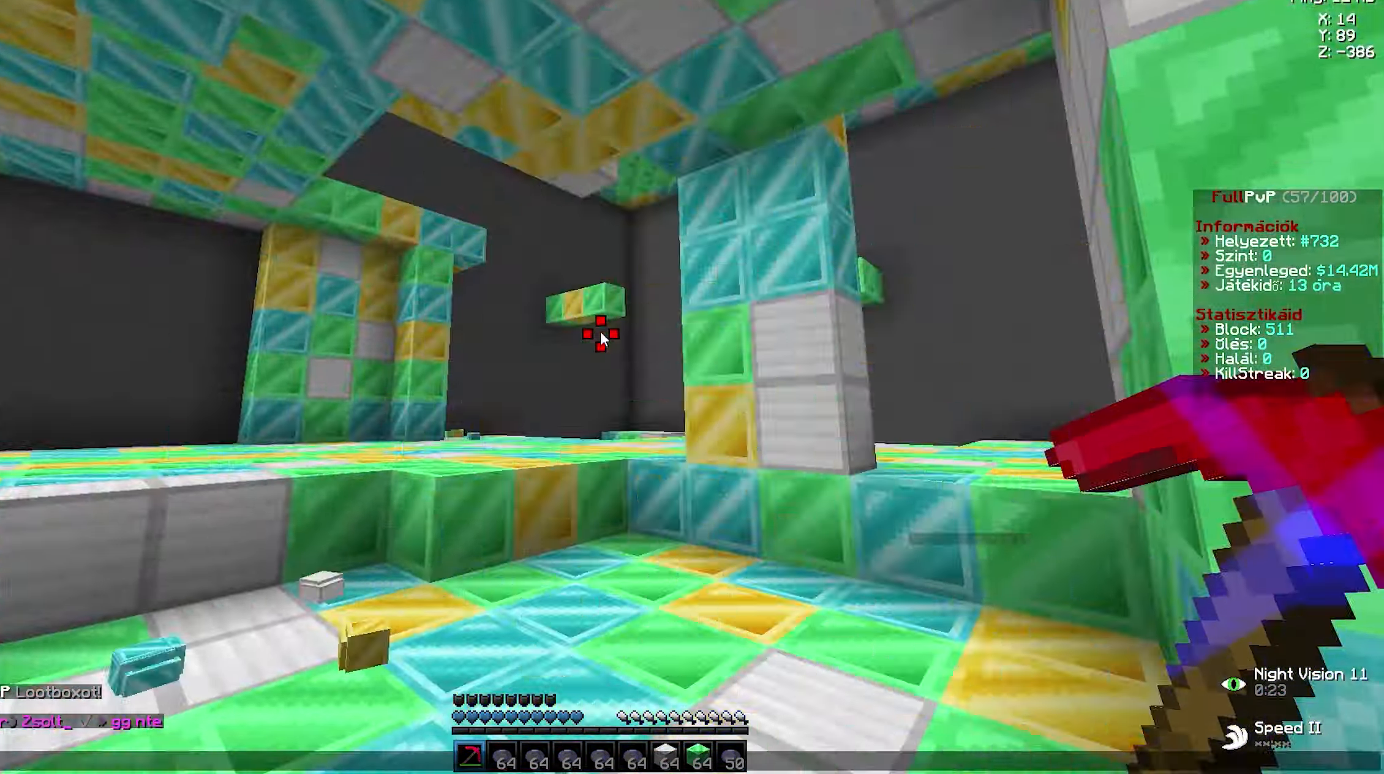
{"keys": ["w"], "mouse": ["left"], "events": [[400, "w", "down"], [433, "mouse_left", "down"]]}
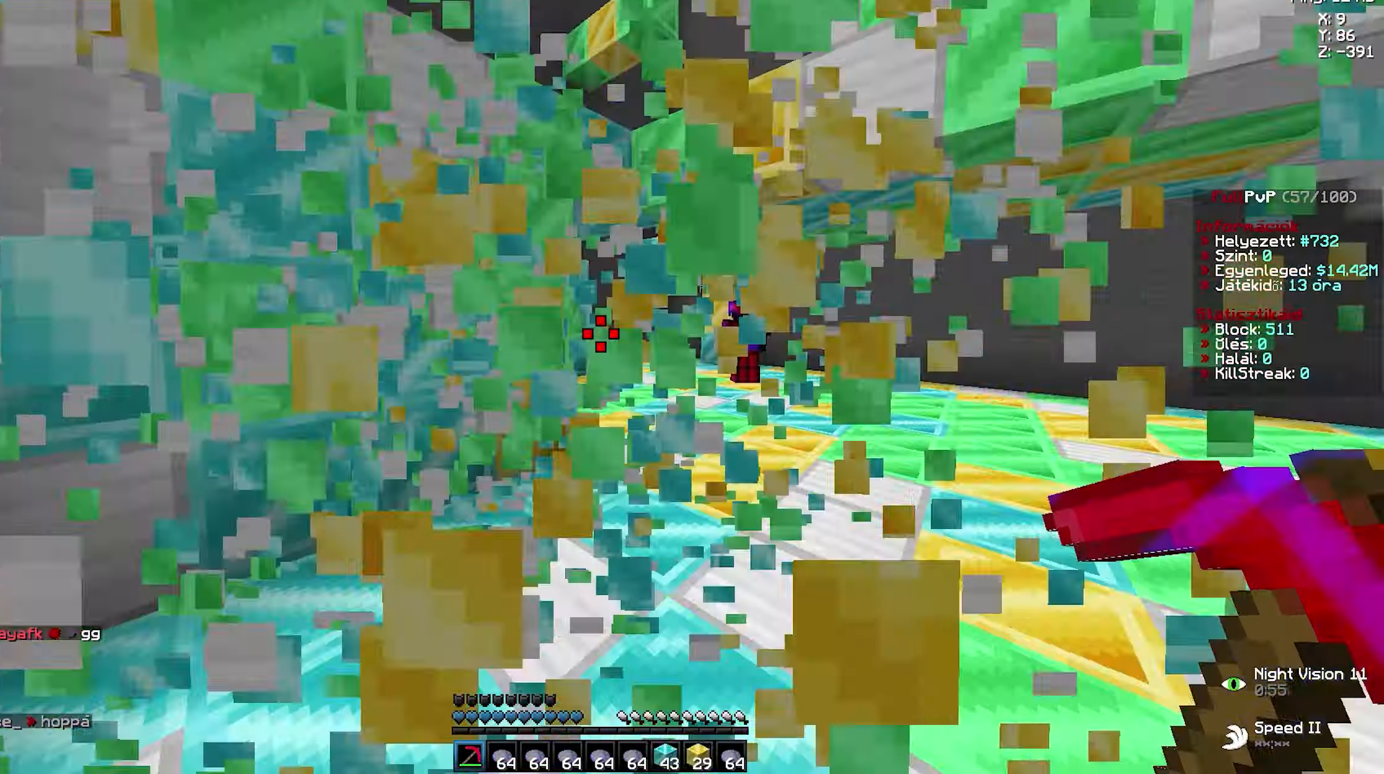
{"keys": ["a", "w"], "mouse": ["left"], "events": [[17, "mouse_left", "up"], [33, "mouse_left", "down"], [50, "d", "down"], [83, "d", "up"], [100, "a", "down"], [117, "a", "up"], [117, "d", "down"], [150, "a", "down"], [150, "d", "up"], [183, "a", "up"], [183, "d", "down"], [233, "a", "down"], [233, "d", "up"], [283, "a", "up"], [283, "d", "down"], [350, "a", "down"], [350, "d", "up"], [383, "a", "up"], [400, "d", "down"], [433, "a", "down"], [433, "d", "up"], [467, "a", "up"], [467, "d", "down"], [500, "a", "down"], [500, "d", "up"]]}
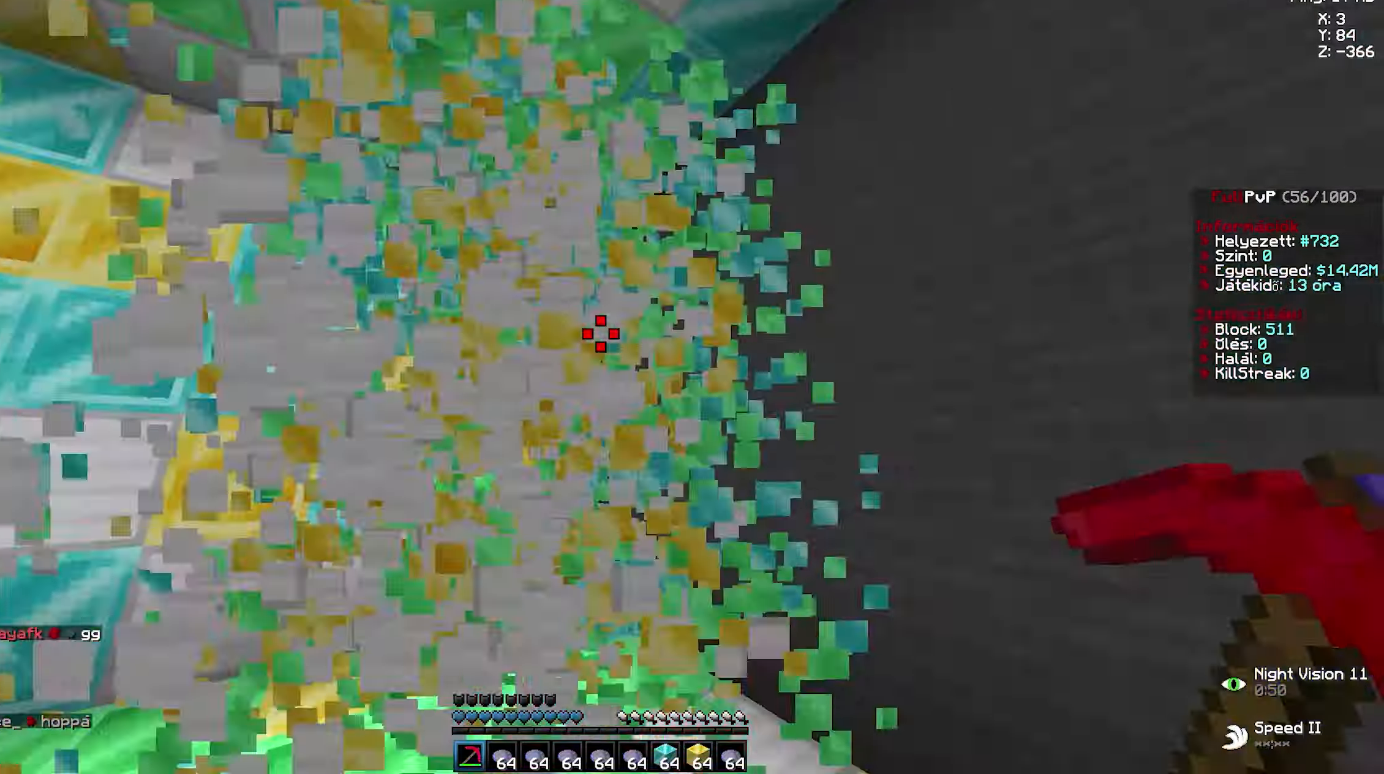
{"keys": [], "mouse": [], "events": [[50, "a", "up"], [50, "d", "down"], [83, "a", "down"], [83, "d", "up"], [83, "mouse_left", "up"], [133, "a", "up"], [133, "d", "down"], [133, "mouse_left", "down"], [167, "a", "down"], [167, "d", "up"], [183, "a", "up"], [183, "mouse_left", "up"], [183, "w", "up"]]}
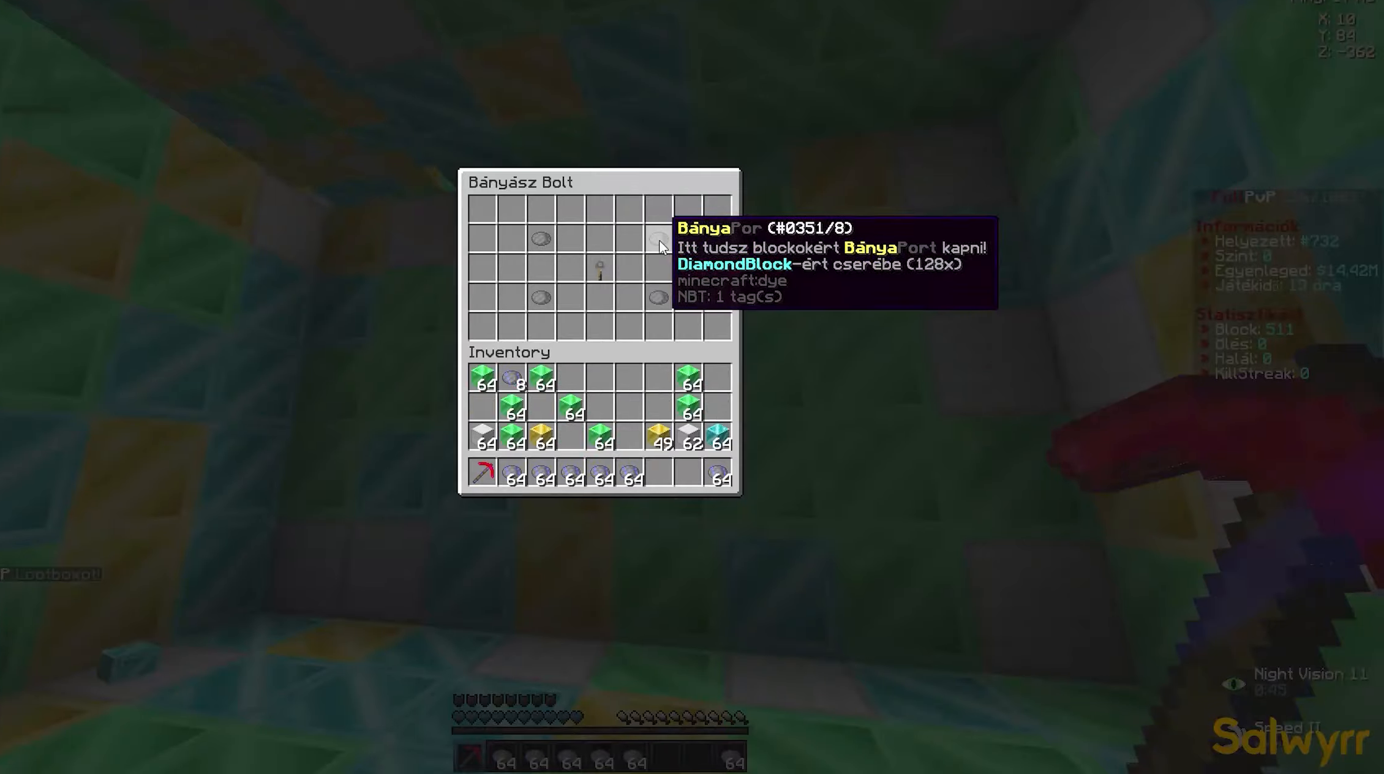
{"keys": ["a", "w"], "mouse": ["left"], "events": [[150, "w", "down"], [184, "a", "down"], [184, "mouse_left", "down"], [217, "a", "up"], [234, "d", "down"], [267, "a", "down"], [267, "d", "up"], [334, "a", "up"], [334, "d", "down"], [367, "a", "down"], [384, "d", "up"], [434, "a", "up"], [434, "d", "down"], [500, "a", "down"], [500, "d", "up"]]}
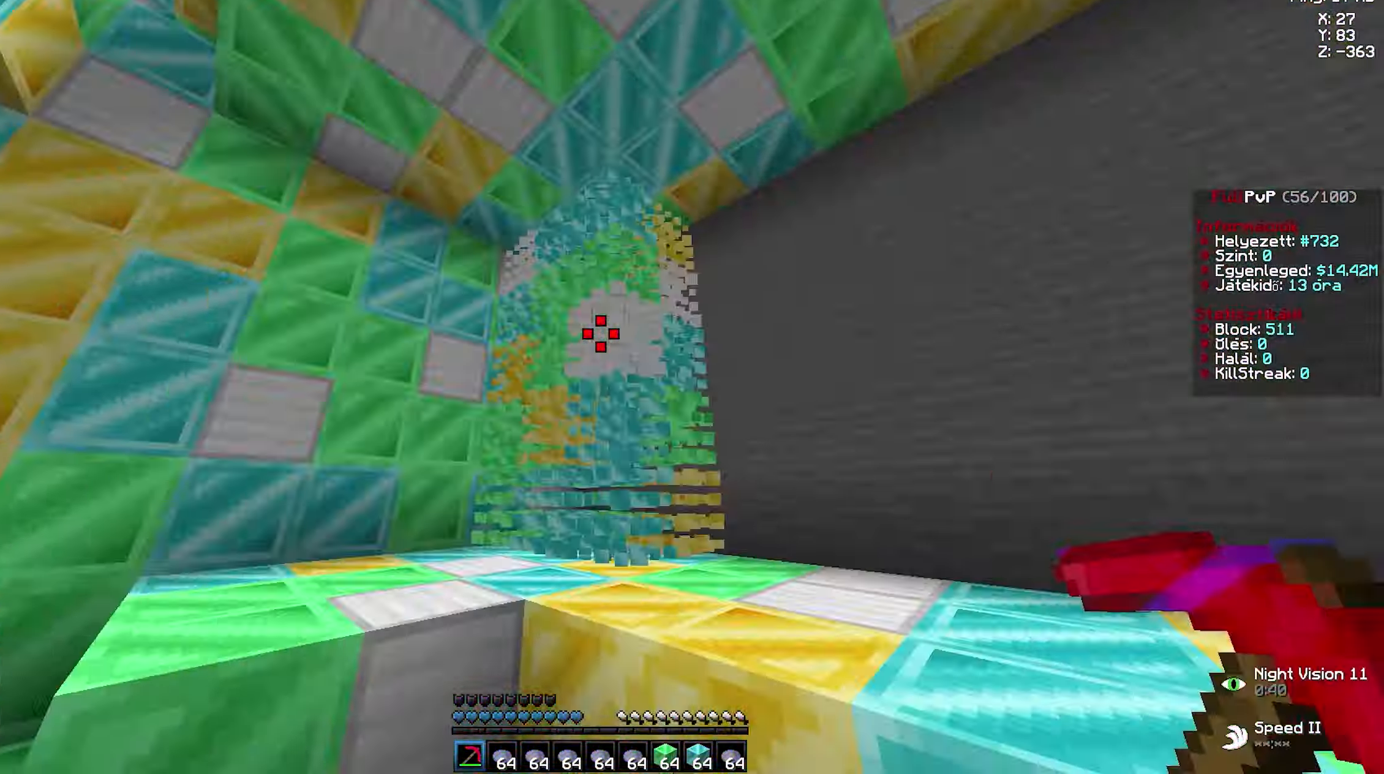
{"keys": [], "mouse": [], "events": [[50, "a", "up"], [50, "d", "down"], [100, "a", "down"], [117, "d", "up"], [150, "a", "up"], [150, "d", "down"], [184, "a", "down"], [200, "d", "up"], [250, "a", "up"], [250, "d", "down"], [267, "d", "up"], [267, "mouse_left", "up"], [267, "w", "up"]]}
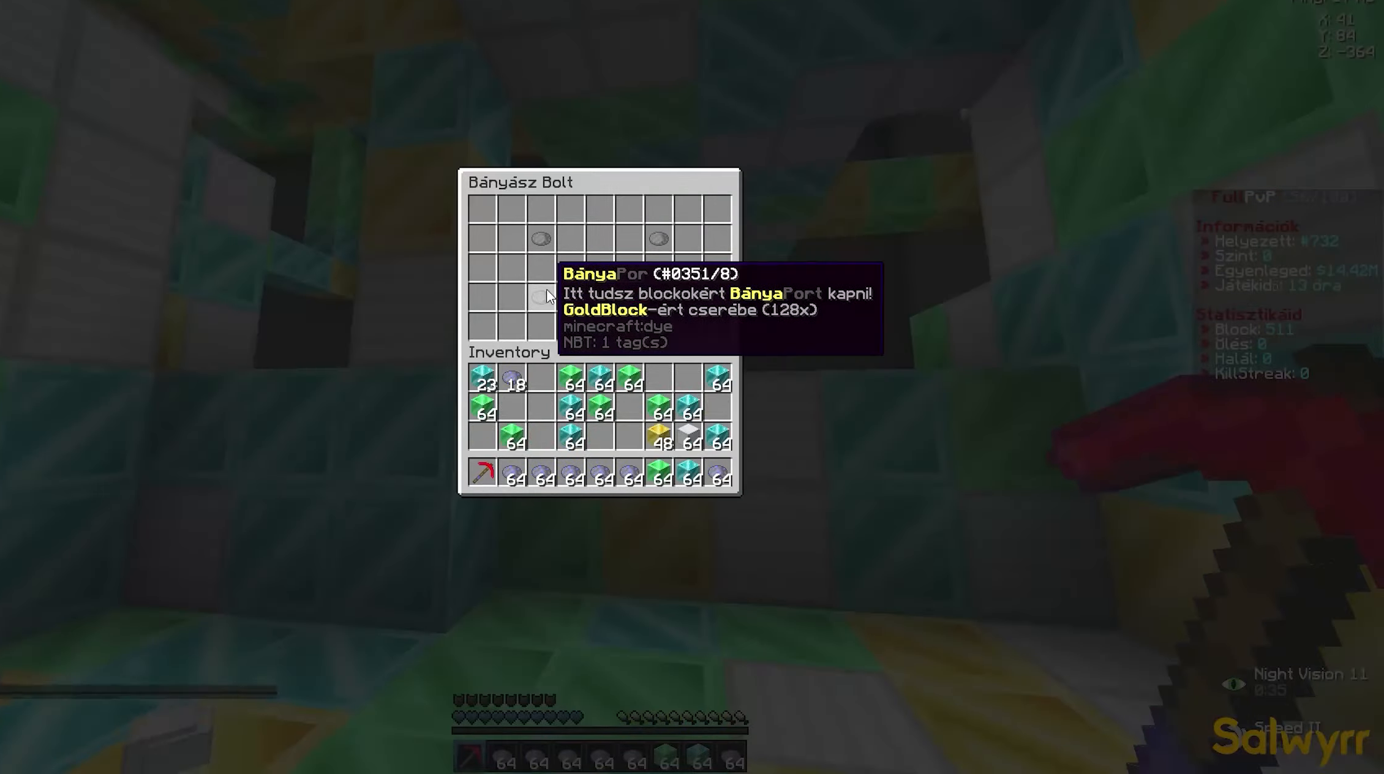
{"keys": ["d", "w"], "mouse": ["left"], "events": [[217, "w", "down"], [234, "a", "down"], [234, "mouse_left", "down"], [250, "a", "up"], [250, "d", "down"], [284, "a", "down"], [284, "d", "up"], [334, "a", "up"], [334, "d", "down"], [350, "d", "up"], [367, "a", "down"], [400, "a", "up"], [400, "d", "down"], [434, "a", "down"], [434, "d", "up"], [467, "a", "up"], [467, "d", "down"]]}
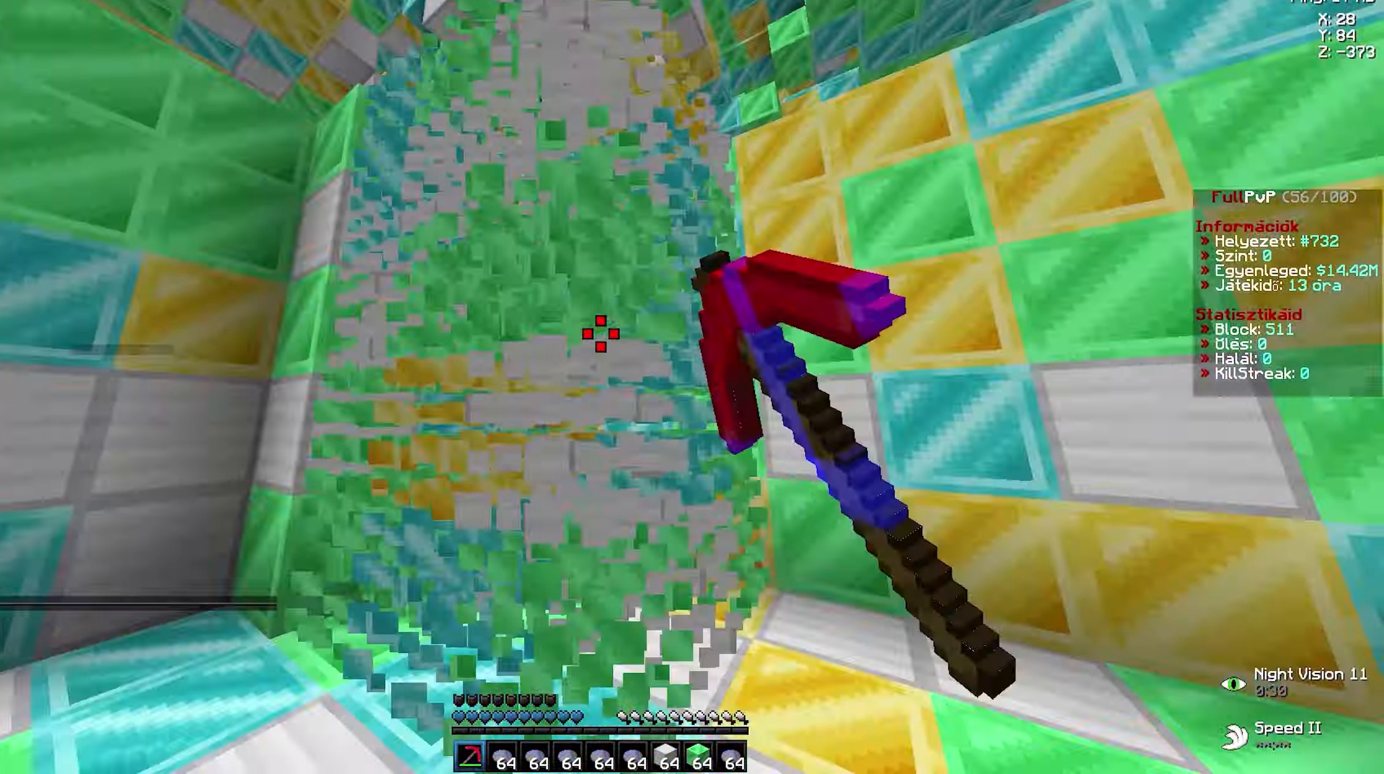
{"keys": ["w"], "mouse": ["left"], "events": [[17, "a", "down"], [17, "d", "up"], [50, "a", "up"], [50, "d", "down"], [100, "a", "down"], [100, "d", "up"], [134, "a", "up"], [150, "d", "down"], [200, "a", "down"], [200, "d", "up"], [217, "mouse_left", "up"], [217, "w", "up"], [250, "a", "up"], [250, "w", "down"], [267, "d", "down"], [267, "mouse_left", "down"], [300, "a", "down"], [300, "d", "up"], [334, "w", "up"], [350, "a", "up"], [350, "d", "down"], [367, "w", "down"], [400, "d", "up"], [400, "mouse_left", "up"], [434, "a", "down"], [484, "mouse_left", "down"], [500, "a", "up"]]}
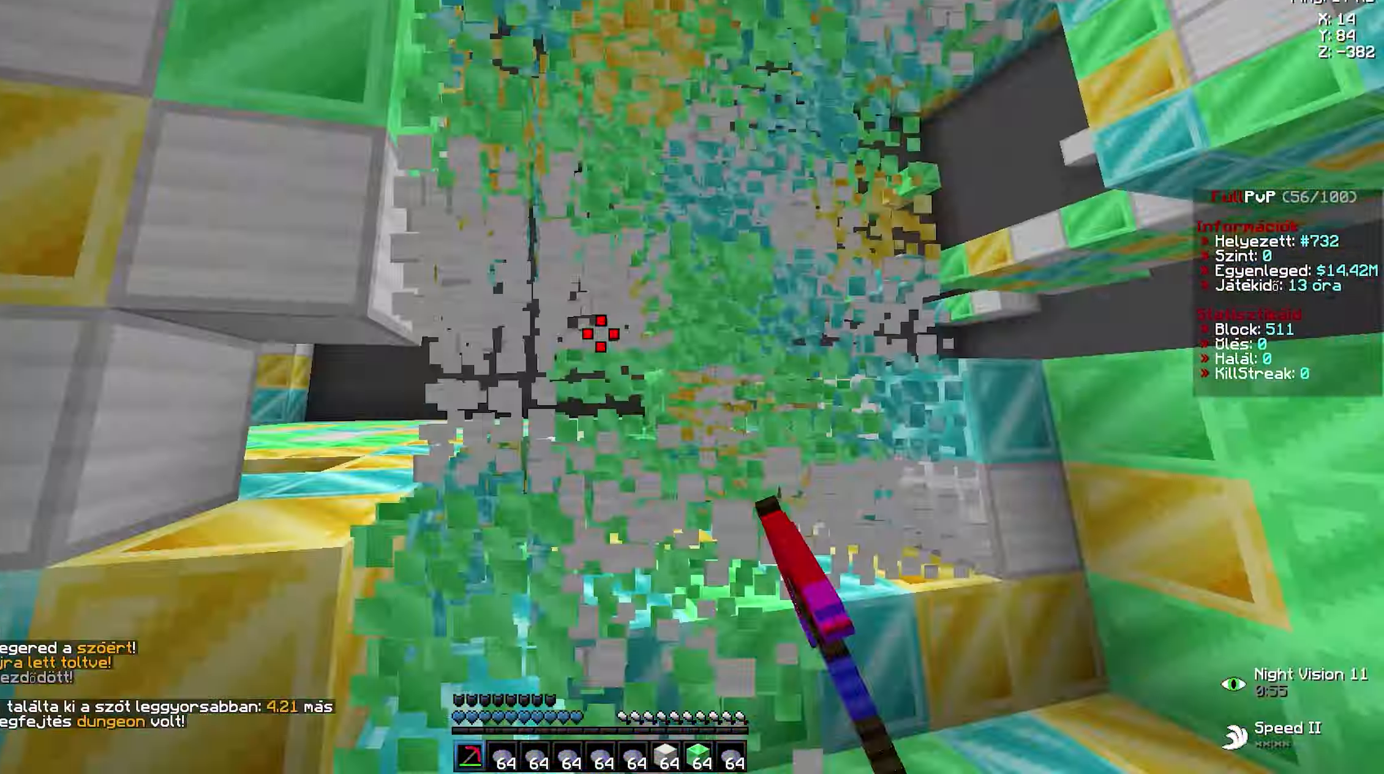
{"keys": [], "mouse": [], "events": [[17, "d", "down"], [34, "a", "down"], [34, "d", "up"], [67, "a", "up"], [67, "mouse_left", "up"], [117, "w", "up"]]}
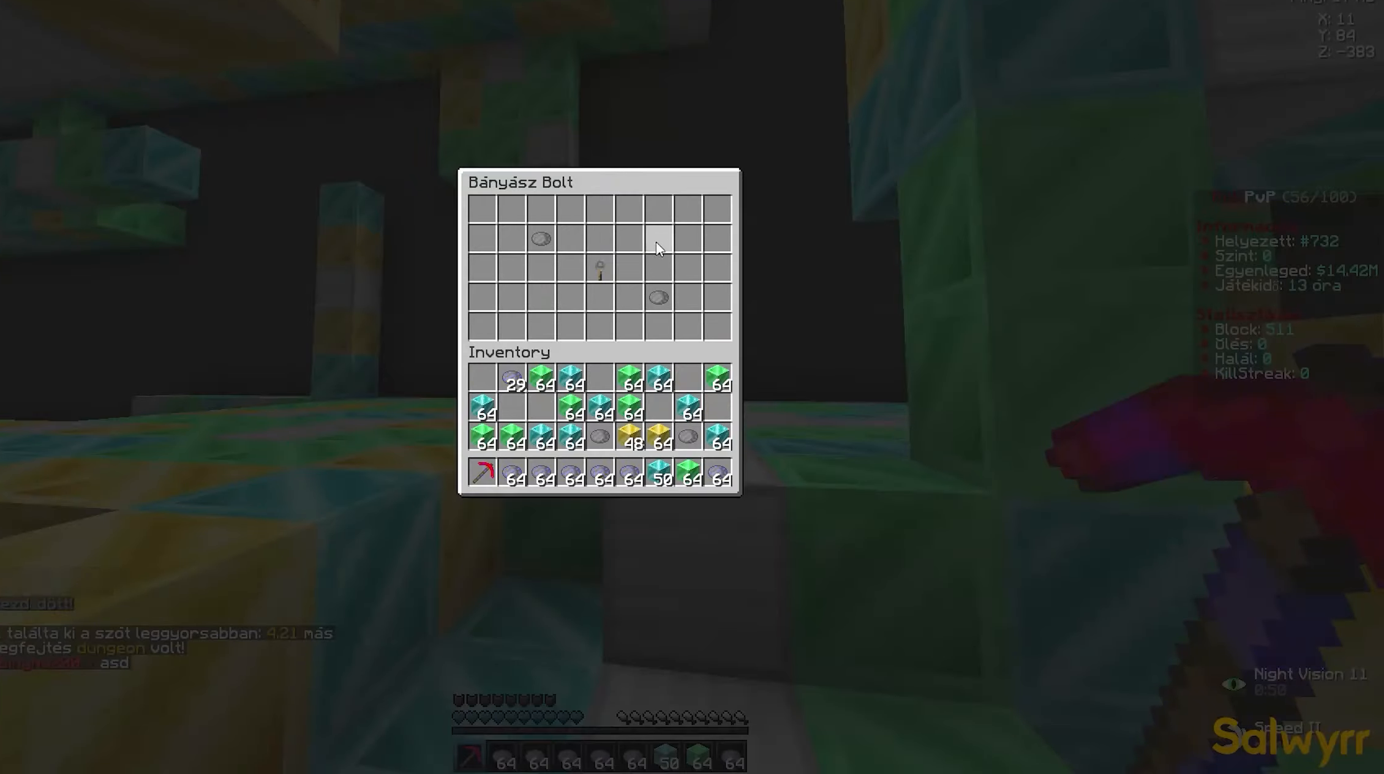
{"keys": [], "mouse": [], "events": []}
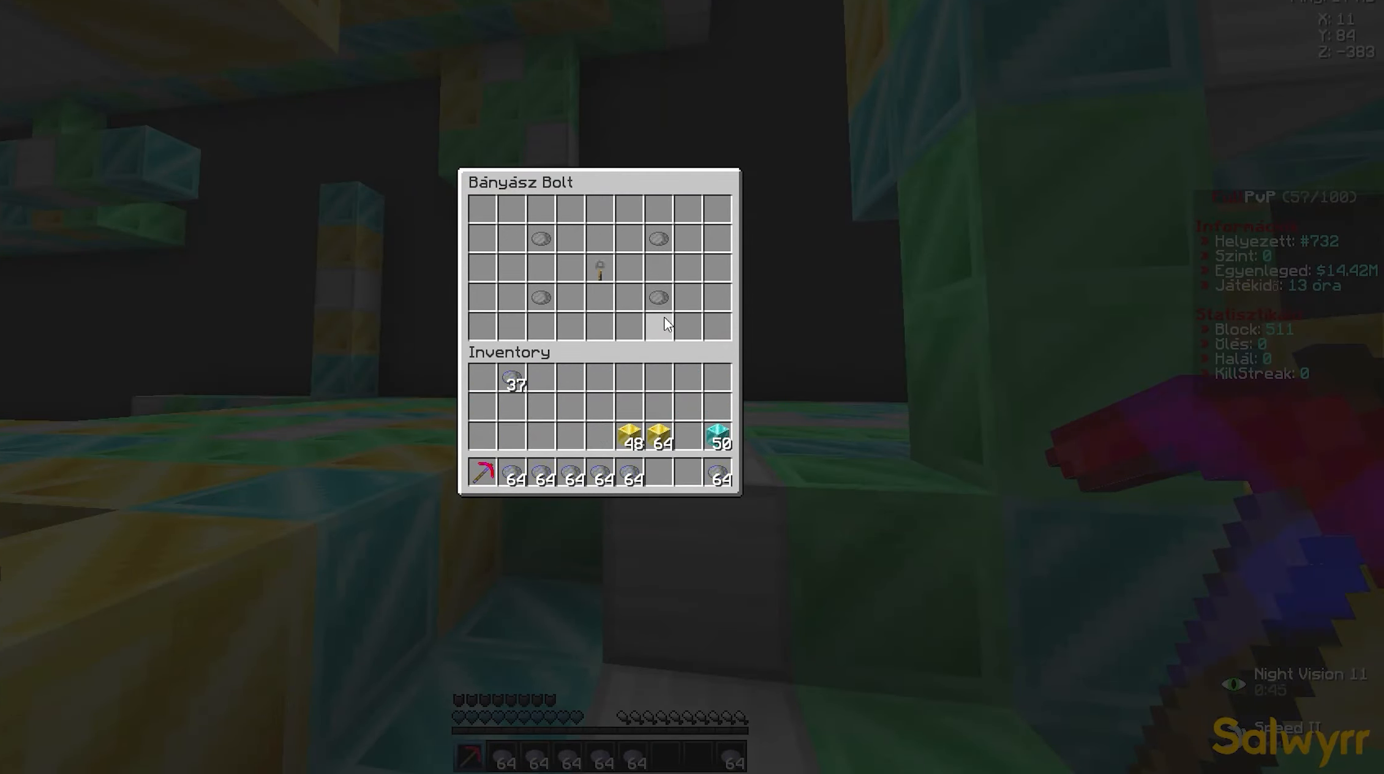
{"keys": ["a", "w"], "mouse": ["left"], "events": [[117, "w", "down"], [134, "mouse_left", "down"], [200, "d", "down"], [217, "d", "up"], [217, "mouse_left", "up"], [267, "d", "down"], [267, "mouse_left", "down"], [284, "a", "down"], [284, "d", "up"], [300, "a", "up"], [300, "d", "down"], [334, "a", "down"], [334, "d", "up"], [350, "a", "up"], [367, "d", "down"], [384, "a", "down"], [384, "d", "up"], [434, "a", "up"], [434, "d", "down"], [467, "a", "down"], [467, "d", "up"]]}
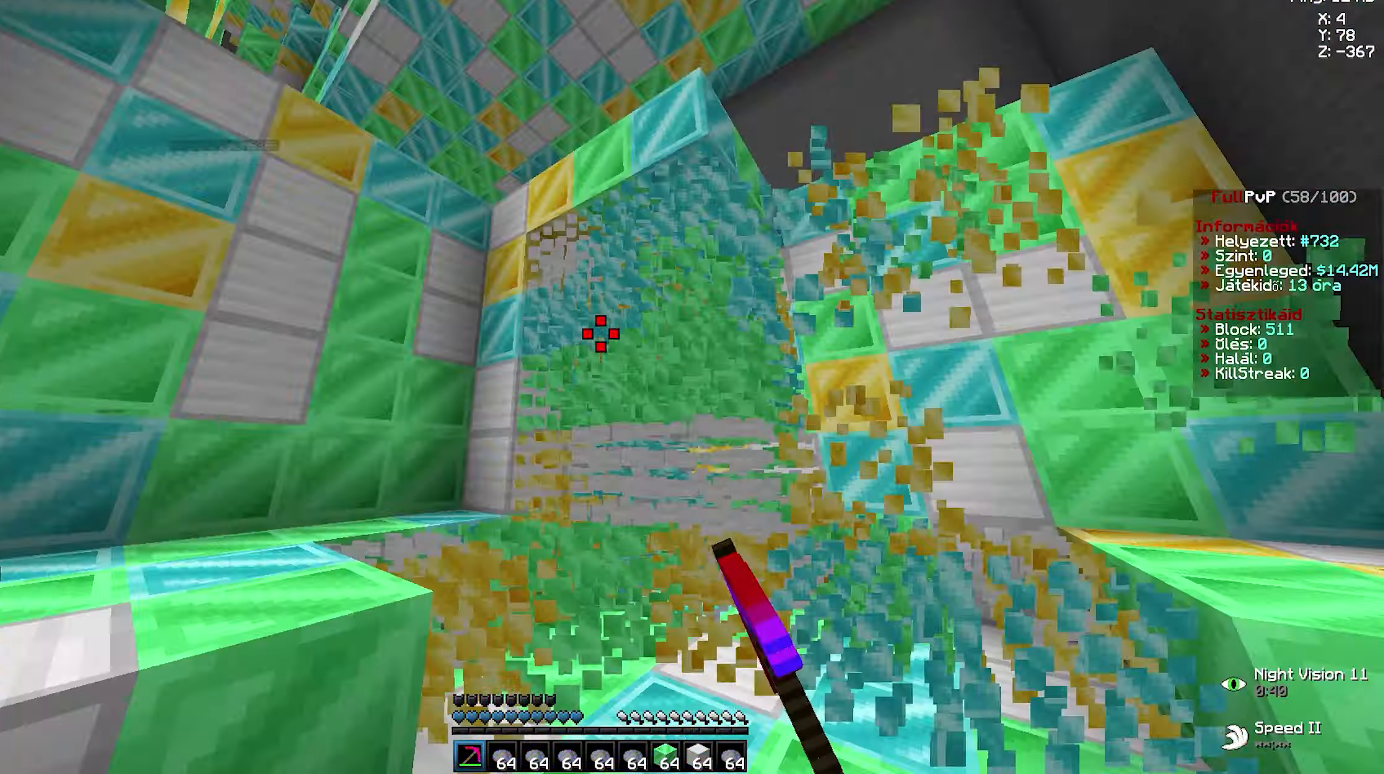
{"keys": [], "mouse": [], "events": [[17, "a", "up"], [17, "d", "down"], [50, "a", "down"], [50, "d", "up"], [84, "a", "up"], [84, "d", "down"], [100, "a", "down"], [100, "d", "up"], [134, "a", "up"], [134, "d", "down"], [167, "a", "down"], [167, "d", "up"], [217, "a", "up"], [217, "d", "down"], [267, "a", "down"], [267, "d", "up"], [300, "a", "up"], [300, "d", "down"], [350, "a", "down"], [350, "d", "up"], [350, "mouse_left", "up"], [367, "a", "up"], [367, "w", "up"]]}
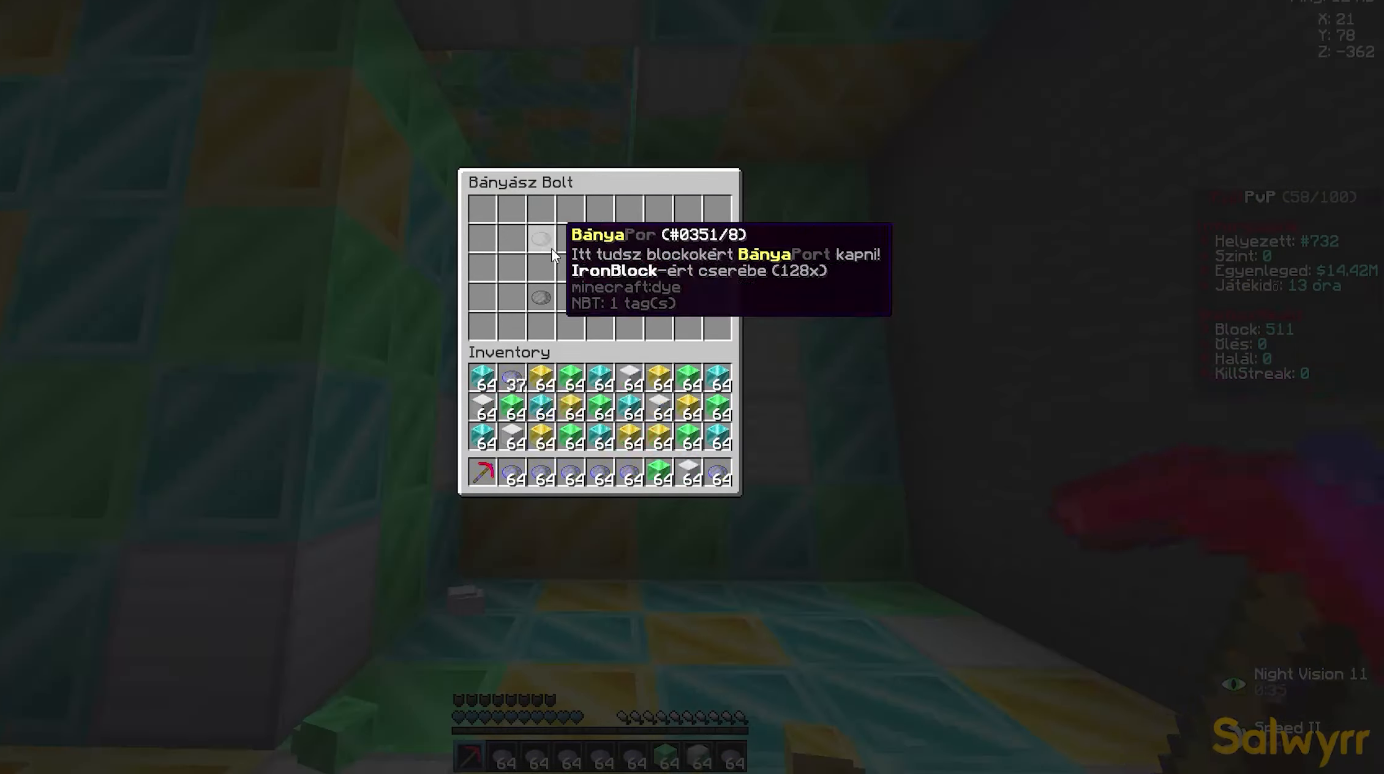
{"keys": ["a", "w"], "mouse": ["left"], "events": [[334, "w", "down"], [350, "d", "down"], [350, "mouse_left", "down"], [400, "a", "down"], [400, "d", "up"], [450, "a", "up"], [450, "d", "down"], [500, "a", "down"], [500, "d", "up"]]}
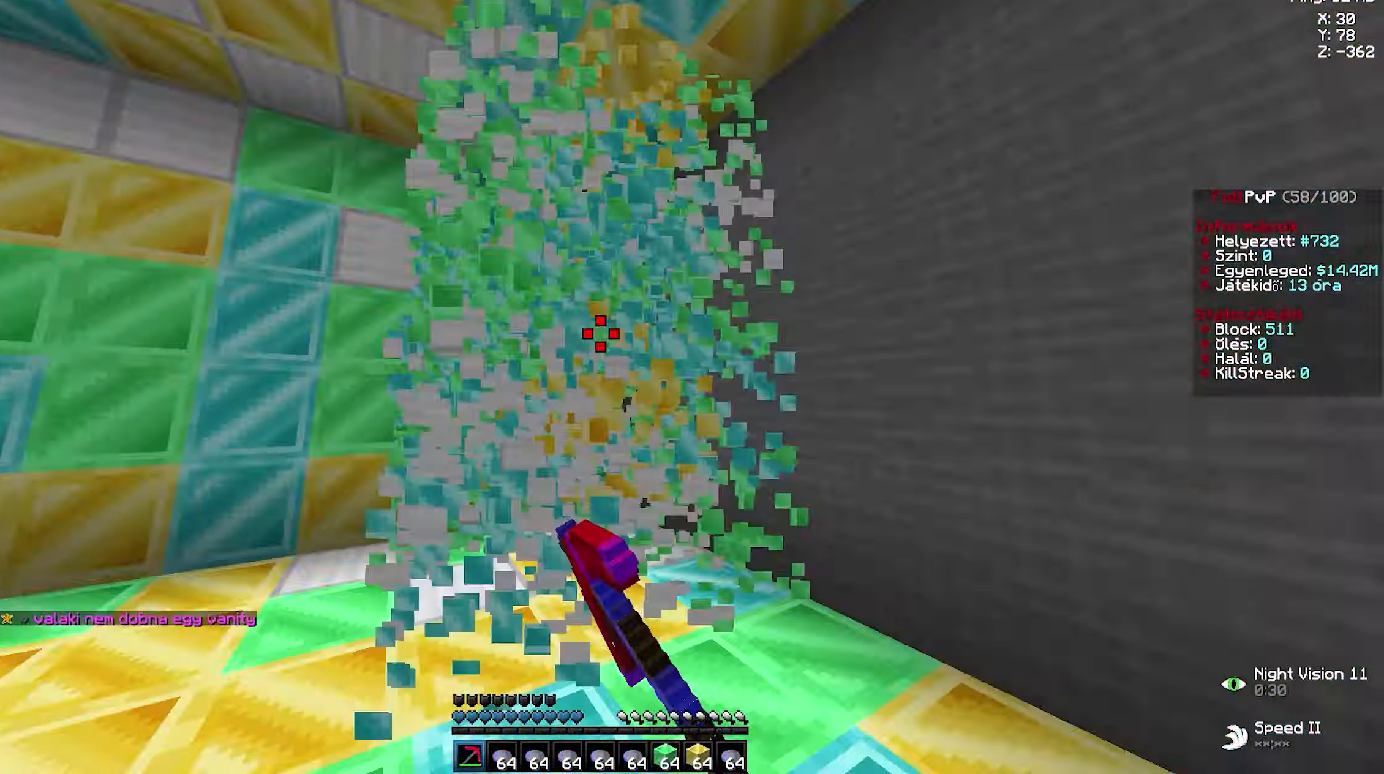
{"keys": ["a", "s"], "mouse": [], "events": [[50, "a", "up"], [50, "d", "down"], [100, "a", "down"], [100, "d", "up"], [167, "a", "up"], [167, "d", "down"], [217, "a", "down"], [217, "d", "up"], [300, "a", "up"], [300, "d", "down"], [317, "a", "down"], [317, "d", "up"], [317, "mouse_left", "up"], [317, "w", "up"], [384, "a", "up"], [400, "d", "down"], [400, "s", "down"], [434, "s", "up"], [450, "d", "up"], [450, "w", "down"], [467, "a", "down"], [484, "w", "up"], [500, "s", "down"]]}
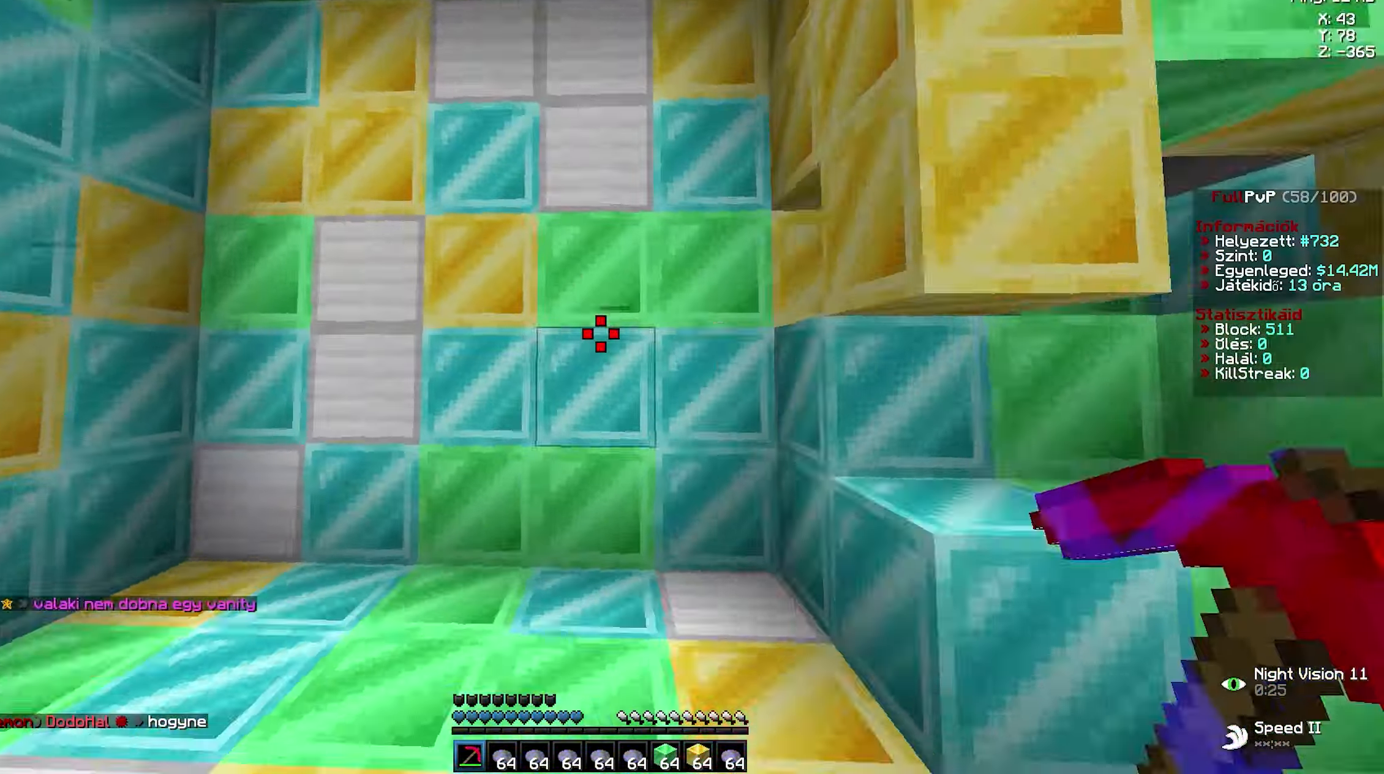
{"keys": [], "mouse": [], "events": [[17, "a", "up"], [17, "d", "down"], [17, "s", "up"], [83, "a", "down"], [83, "d", "up"], [116, "a", "up"], [116, "d", "down"], [133, "w", "down"], [150, "a", "down"], [150, "d", "up"], [150, "mouse_right", "down"], [150, "w", "up"], [166, "mouse_right", "up"], [200, "a", "up"], [200, "w", "down"], [216, "a", "down"], [216, "w", "up"], [233, "w", "down"], [250, "a", "up"], [250, "mouse_left", "down"], [250, "w", "up"], [266, "d", "down"], [266, "w", "down"], [283, "a", "down"], [283, "d", "up"], [316, "a", "up"], [316, "d", "down"], [316, "w", "up"], [333, "d", "up"], [333, "mouse_left", "up"]]}
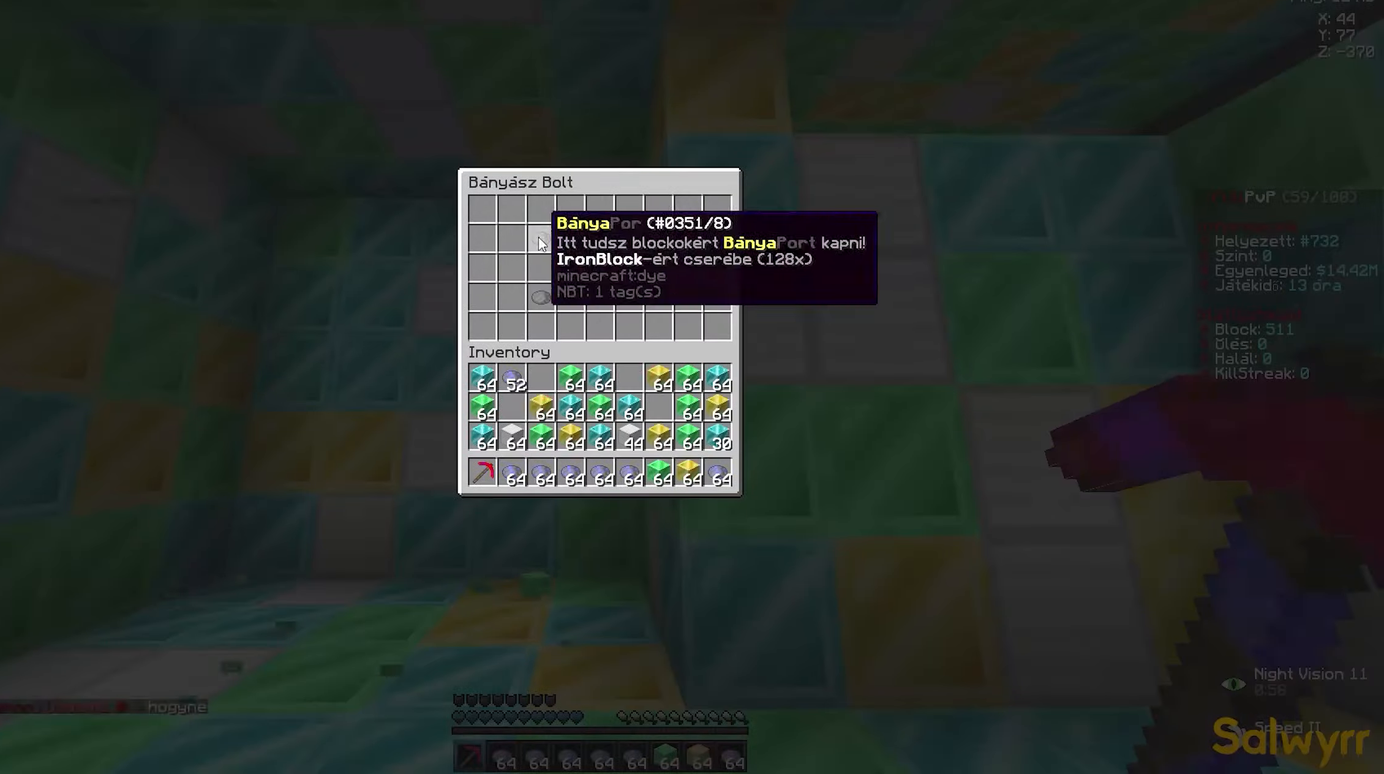
{"keys": ["a", "w"], "mouse": ["left"], "events": [[300, "mouse_right", "down"], [316, "mouse_right", "up"], [316, "w", "down"], [333, "d", "down"], [333, "mouse_left", "down"], [333, "w", "up"], [350, "w", "down"], [366, "d", "up"], [383, "a", "down"], [416, "a", "up"], [433, "d", "down"], [466, "a", "down"], [466, "d", "up"]]}
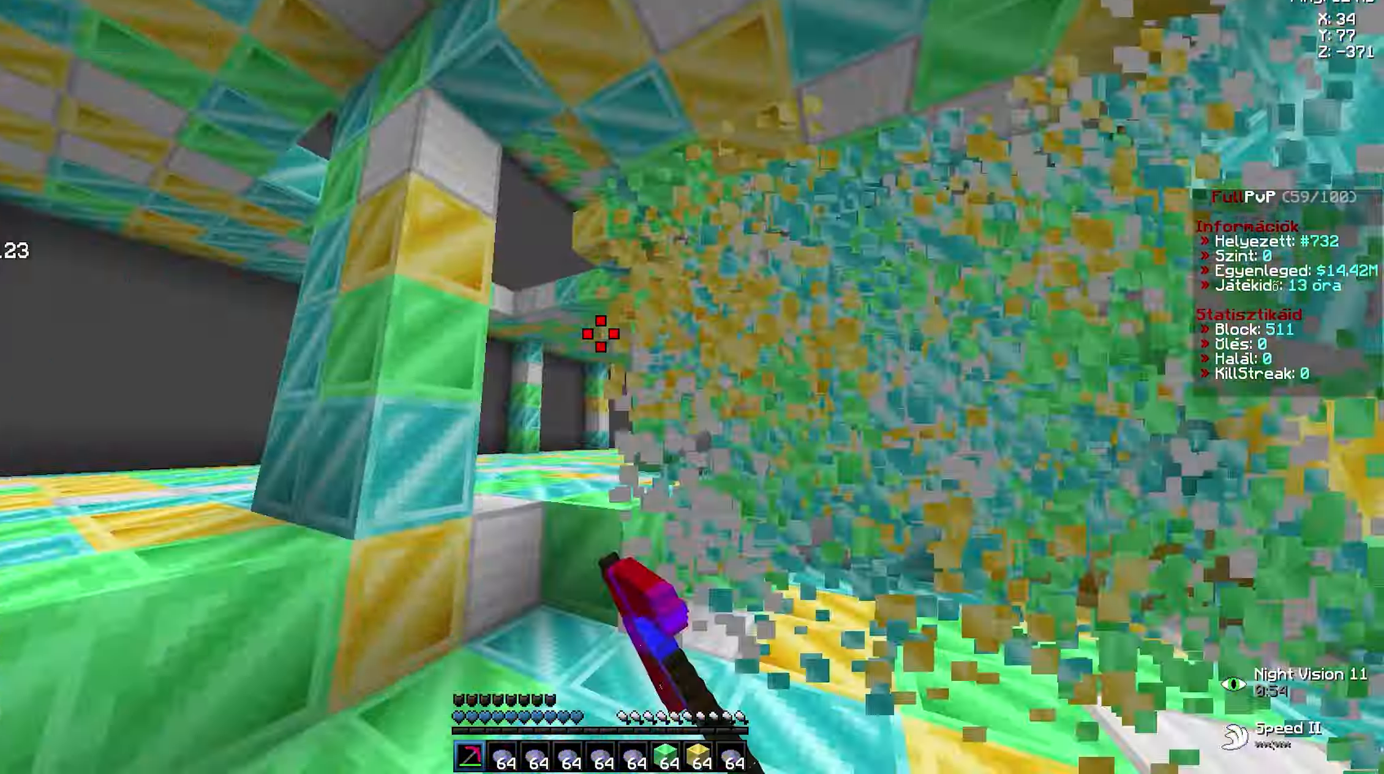
{"keys": [], "mouse": [], "events": [[16, "a", "up"], [16, "d", "down"], [50, "a", "down"], [66, "d", "up"], [100, "a", "up"], [100, "d", "down"], [150, "a", "down"], [150, "d", "up"], [183, "d", "down"], [200, "a", "up"], [233, "a", "down"], [233, "d", "up"], [300, "a", "up"], [300, "d", "down"], [333, "a", "down"], [350, "d", "up"], [383, "d", "down"], [400, "a", "up"], [400, "w", "up"], [416, "d", "up"], [416, "mouse_left", "up"]]}
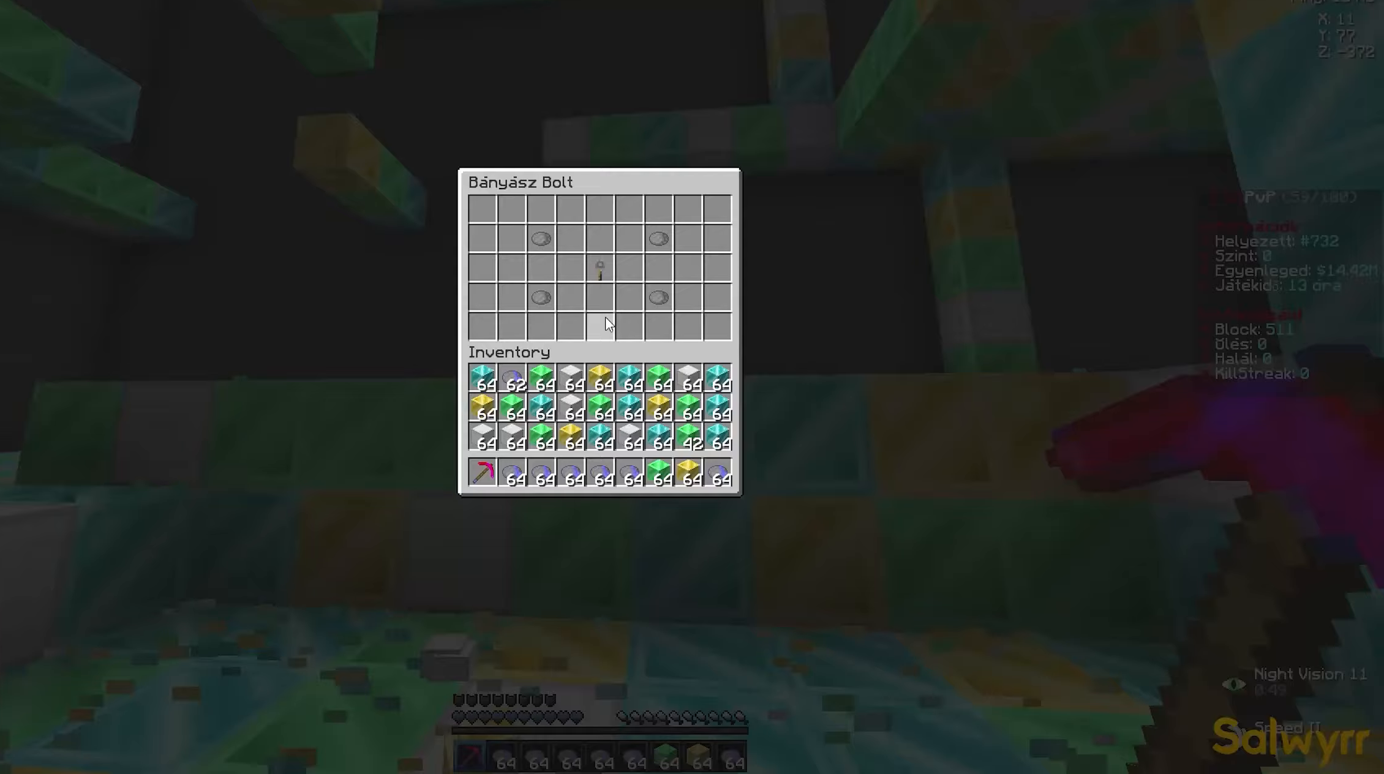
{"keys": ["d", "w"], "mouse": ["left"], "events": [[400, "w", "down"], [416, "d", "down"], [416, "mouse_left", "down"], [450, "d", "up"], [466, "a", "down"], [500, "a", "up"], [500, "d", "down"]]}
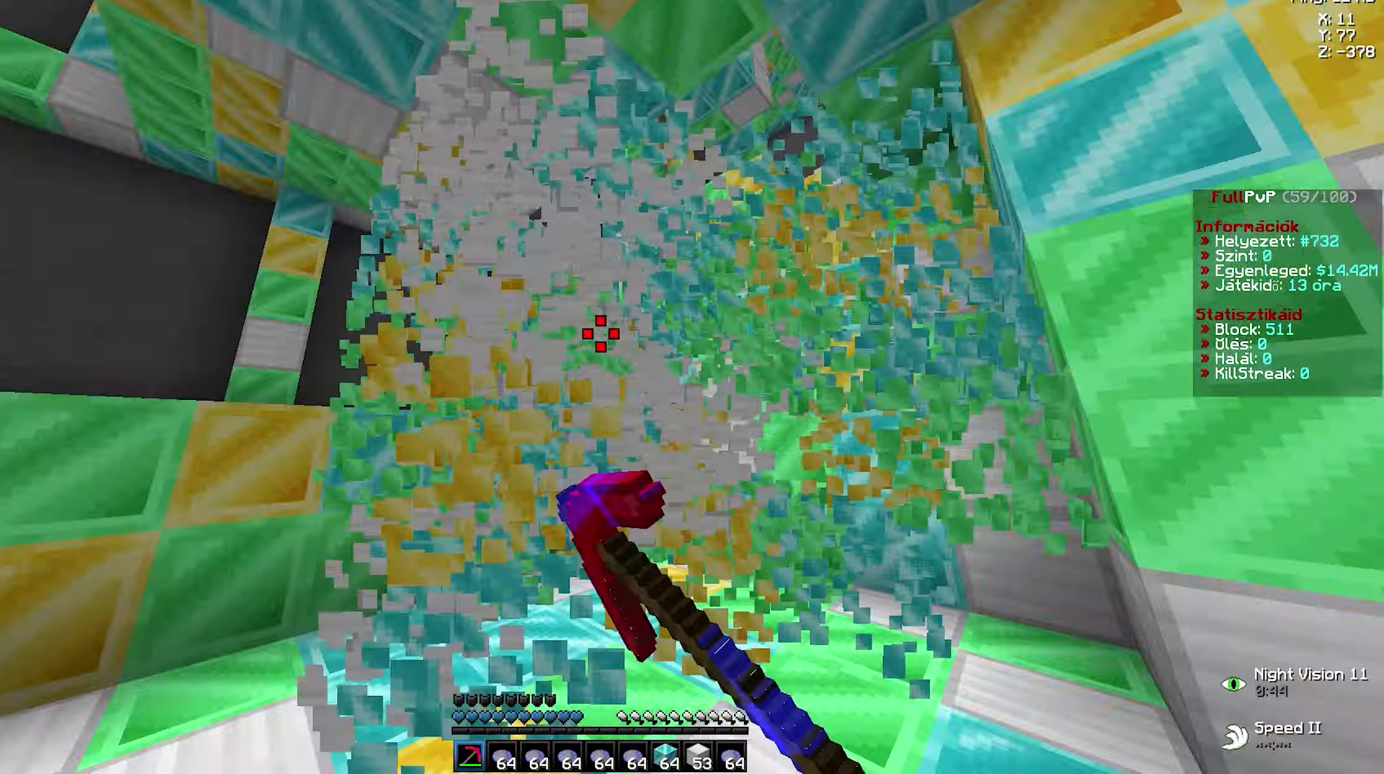
{"keys": [], "mouse": [], "events": [[33, "a", "down"], [33, "d", "up"], [66, "a", "up"], [66, "d", "down"], [100, "a", "down"], [100, "d", "up"], [150, "a", "up"], [150, "d", "down"], [200, "a", "down"], [200, "d", "up"], [266, "a", "up"], [266, "d", "down"], [350, "a", "down"], [350, "d", "up"], [383, "a", "up"], [383, "d", "down"], [400, "d", "up"], [400, "s", "down"], [400, "w", "up"], [416, "mouse_left", "up"], [483, "s", "up"]]}
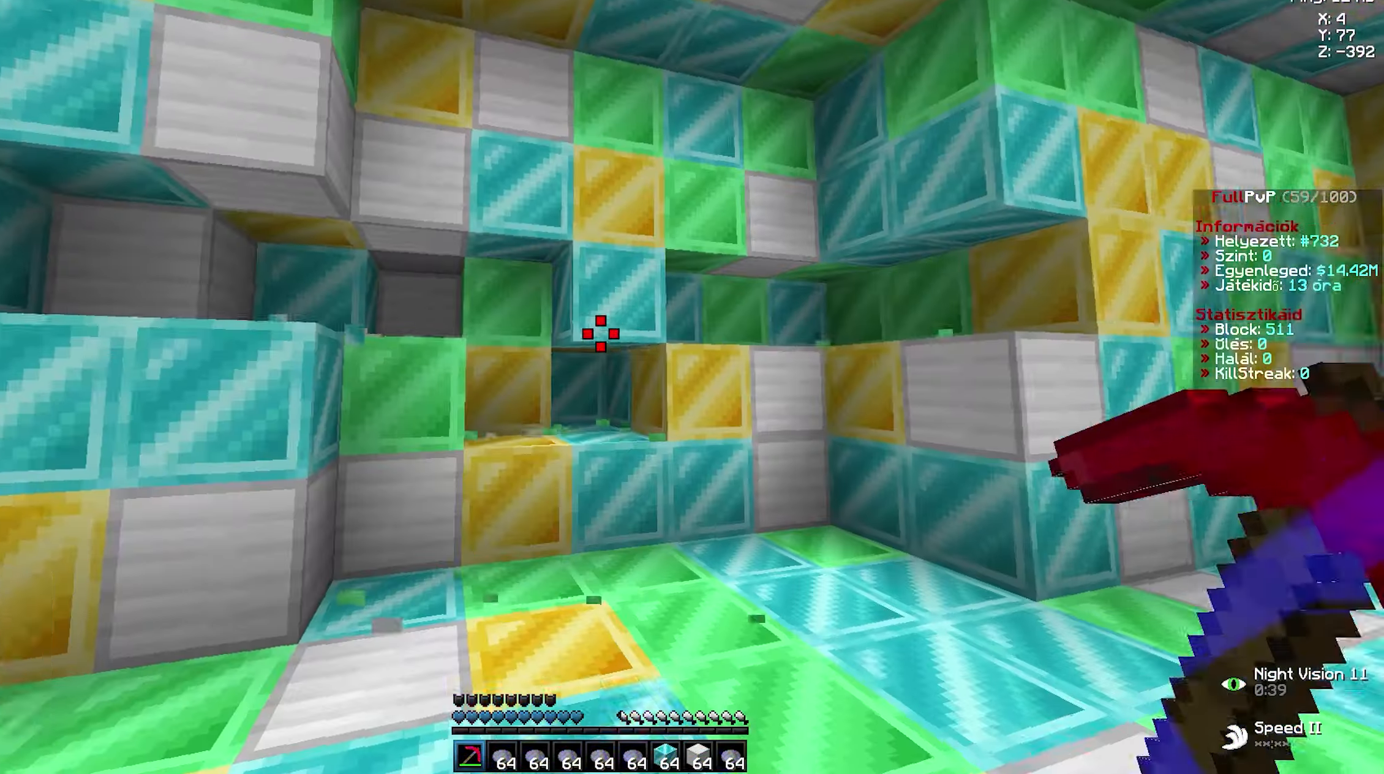
{"keys": [], "mouse": [], "events": [[183, "w", "down"], [216, "d", "down"], [233, "d", "up"], [250, "d", "down"], [250, "mouse_left", "down"], [283, "a", "down"], [283, "d", "up"], [300, "a", "up"], [300, "d", "down"], [366, "a", "down"], [366, "d", "up"], [383, "a", "up"], [383, "mouse_left", "up"], [383, "w", "up"]]}
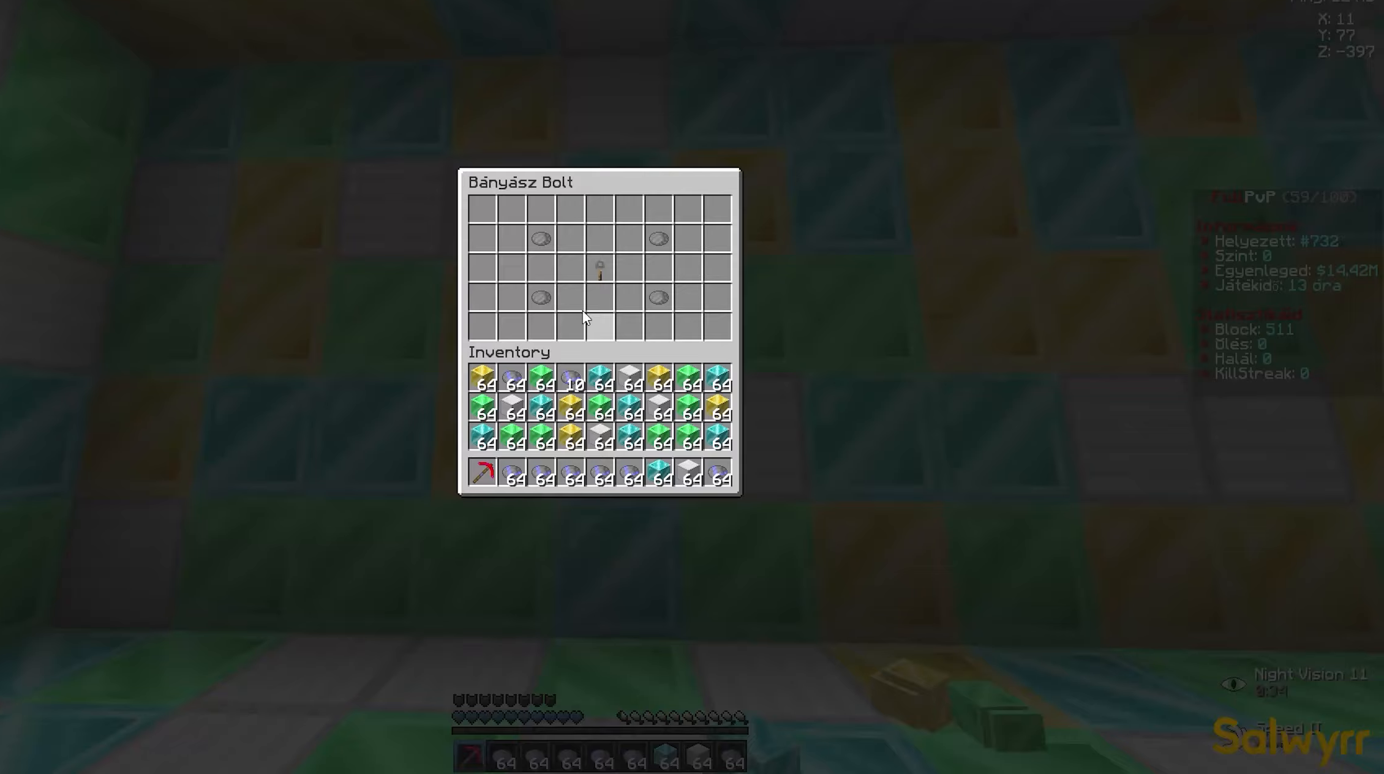
{"keys": ["a", "w"], "mouse": ["left"], "events": [[383, "w", "down"], [416, "d", "down"], [416, "mouse_left", "down"], [466, "a", "down"], [466, "d", "up"]]}
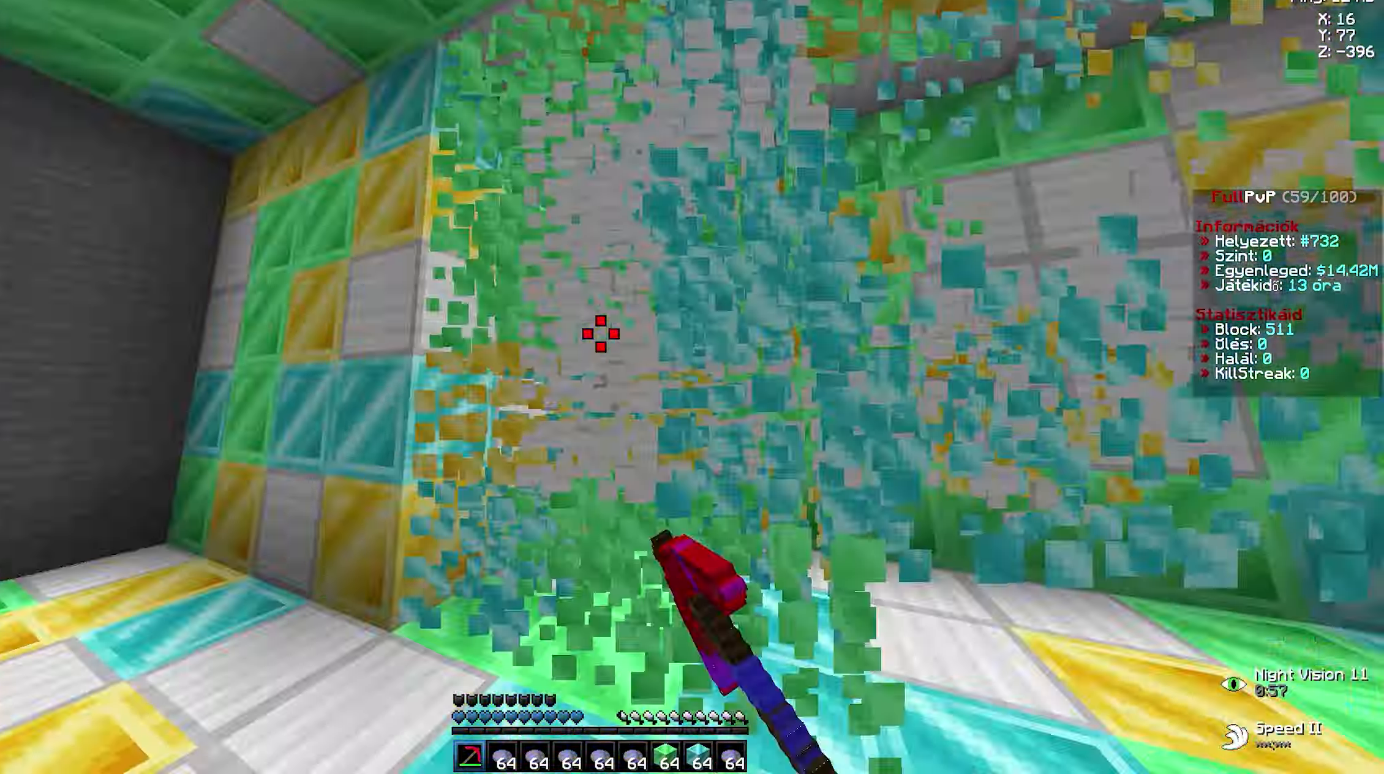
{"keys": ["d", "w"], "mouse": ["left"], "events": [[33, "a", "up"], [33, "d", "down"], [83, "a", "down"], [83, "d", "up"], [150, "a", "up"], [150, "d", "down"], [183, "a", "down"], [183, "d", "up"], [200, "a", "up"], [233, "d", "down"], [283, "a", "down"], [283, "d", "up"], [350, "a", "up"], [350, "d", "down"], [383, "a", "down"], [400, "d", "up"], [450, "a", "up"], [450, "d", "down"]]}
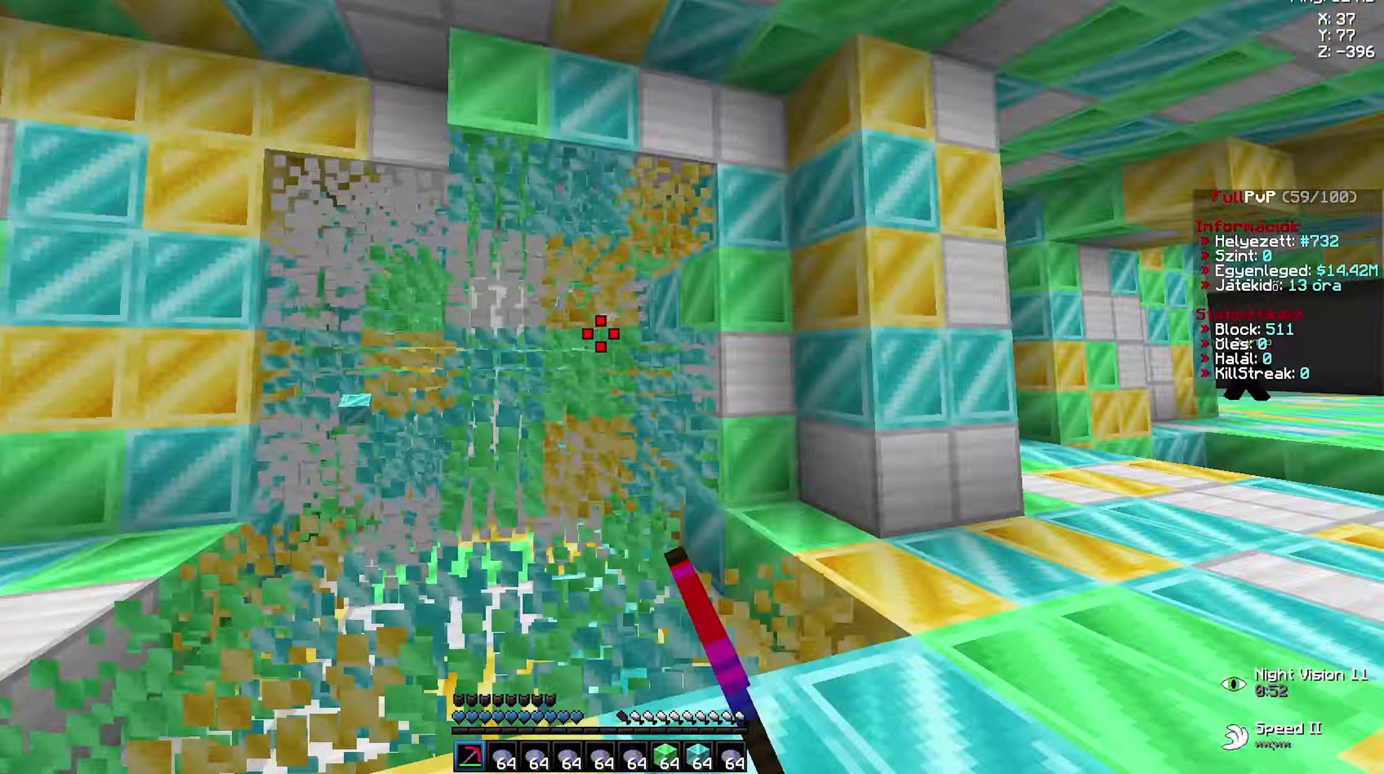
{"keys": [], "mouse": [], "events": [[50, "a", "down"], [50, "d", "up"], [66, "a", "up"], [83, "d", "down"], [100, "d", "up"], [100, "mouse_left", "up"], [100, "w", "up"]]}
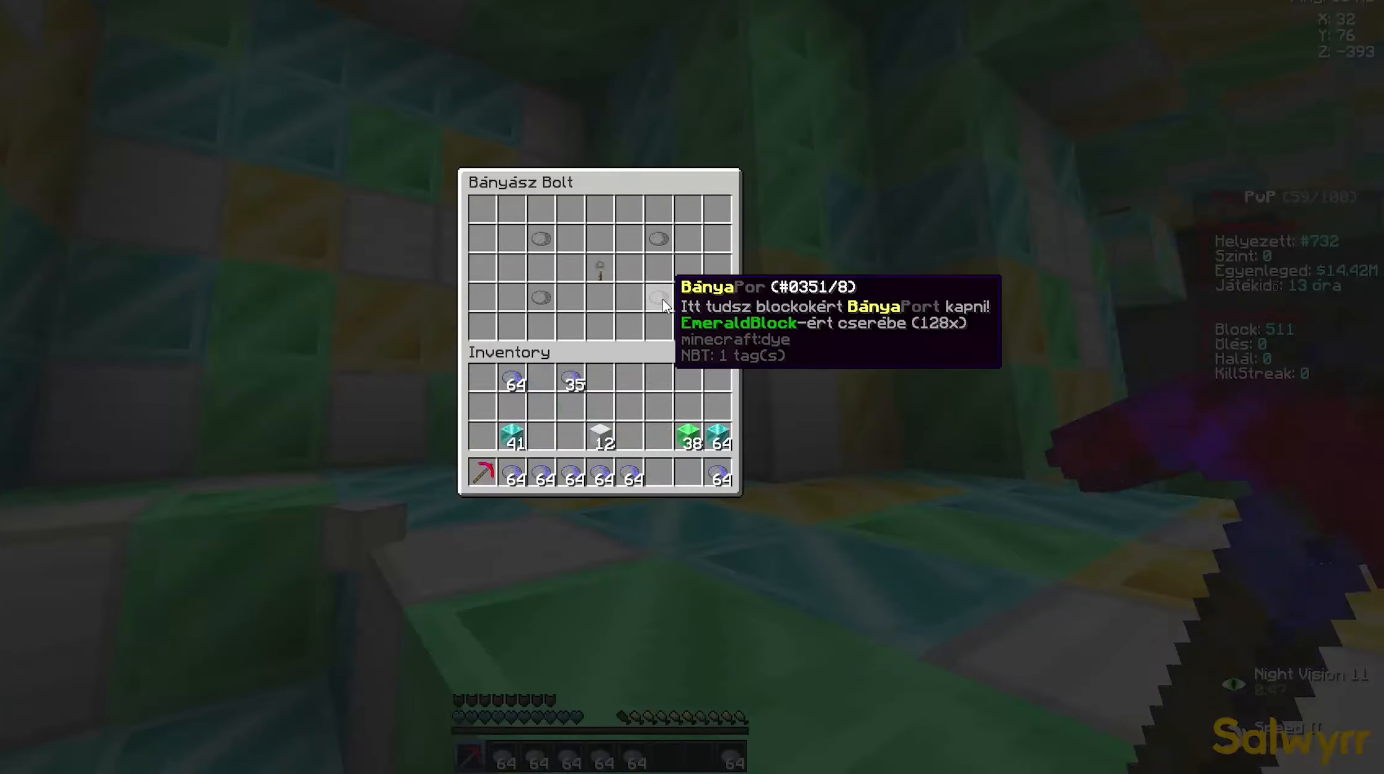
{"keys": ["a", "w"], "mouse": ["left"], "events": [[50, "w", "down"], [100, "d", "down"], [116, "mouse_left", "down"], [133, "a", "down"], [133, "d", "up"], [183, "a", "up"], [183, "d", "down"], [216, "a", "down"], [233, "d", "up"], [266, "a", "up"], [266, "d", "down"], [316, "a", "down"], [316, "d", "up"], [366, "a", "up"], [366, "d", "down"], [400, "a", "down"], [400, "d", "up"], [416, "mouse_left", "up"], [450, "mouse_left", "down"]]}
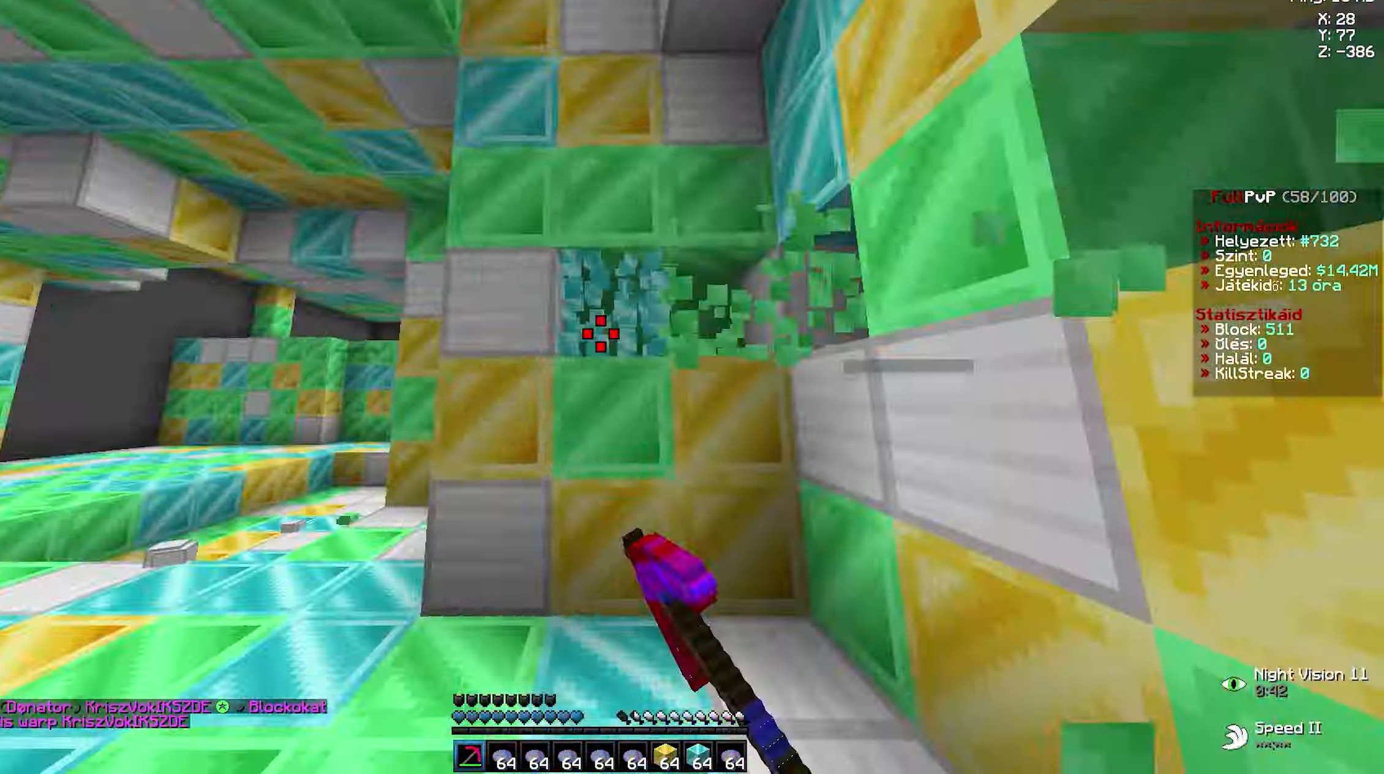
{"keys": ["a", "w"], "mouse": [], "events": [[83, "w", "up"], [117, "mouse_left", "up"], [133, "a", "up"], [233, "a", "down"], [250, "a", "up"], [417, "a", "down"], [433, "w", "down"], [450, "a", "up"], [467, "a", "down"], [483, "a", "up"], [500, "a", "down"]]}
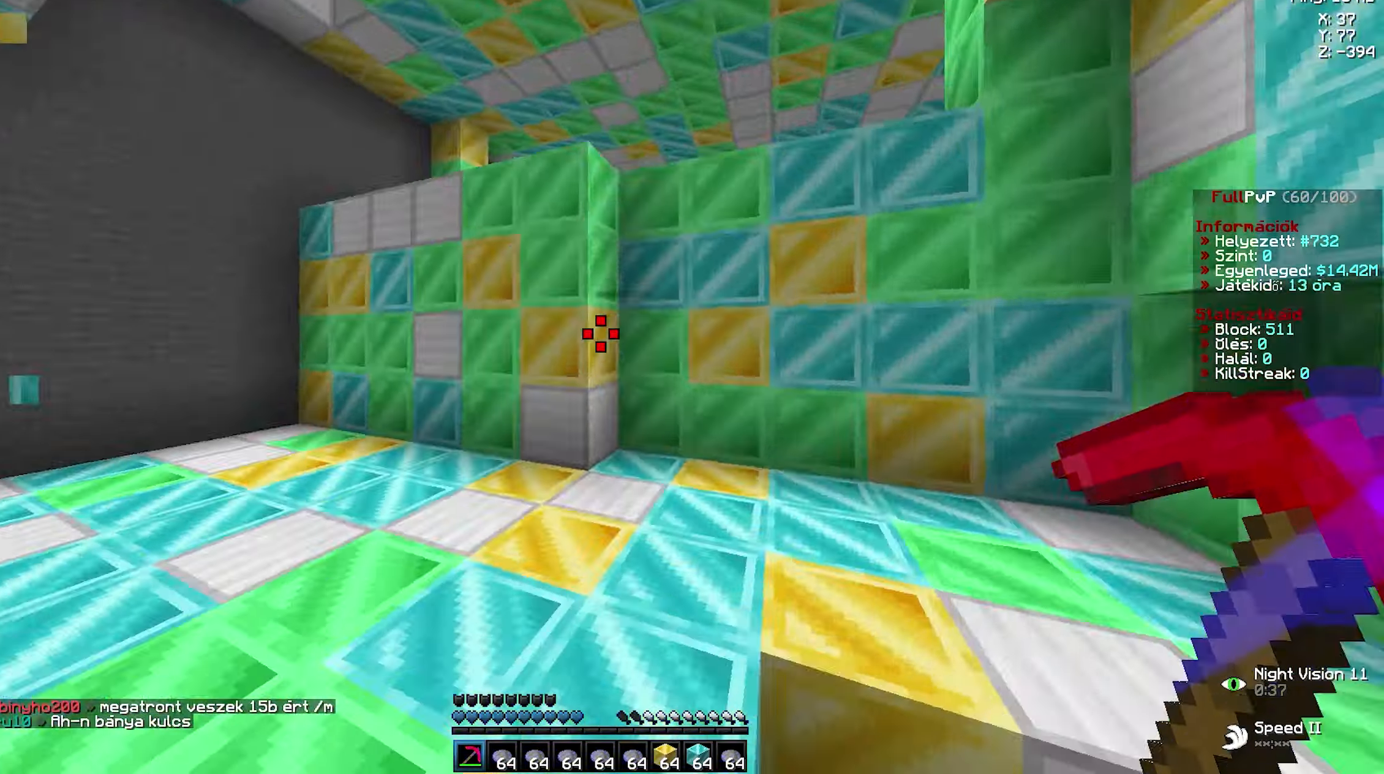
{"keys": [], "mouse": [], "events": [[17, "a", "up"], [50, "d", "down"], [50, "mouse_left", "down"], [67, "a", "down"], [67, "d", "up"], [100, "a", "up"], [100, "d", "down"], [150, "a", "down"], [167, "d", "up"], [183, "a", "up"], [183, "d", "down"], [217, "d", "up"], [217, "mouse_left", "up"], [217, "w", "up"]]}
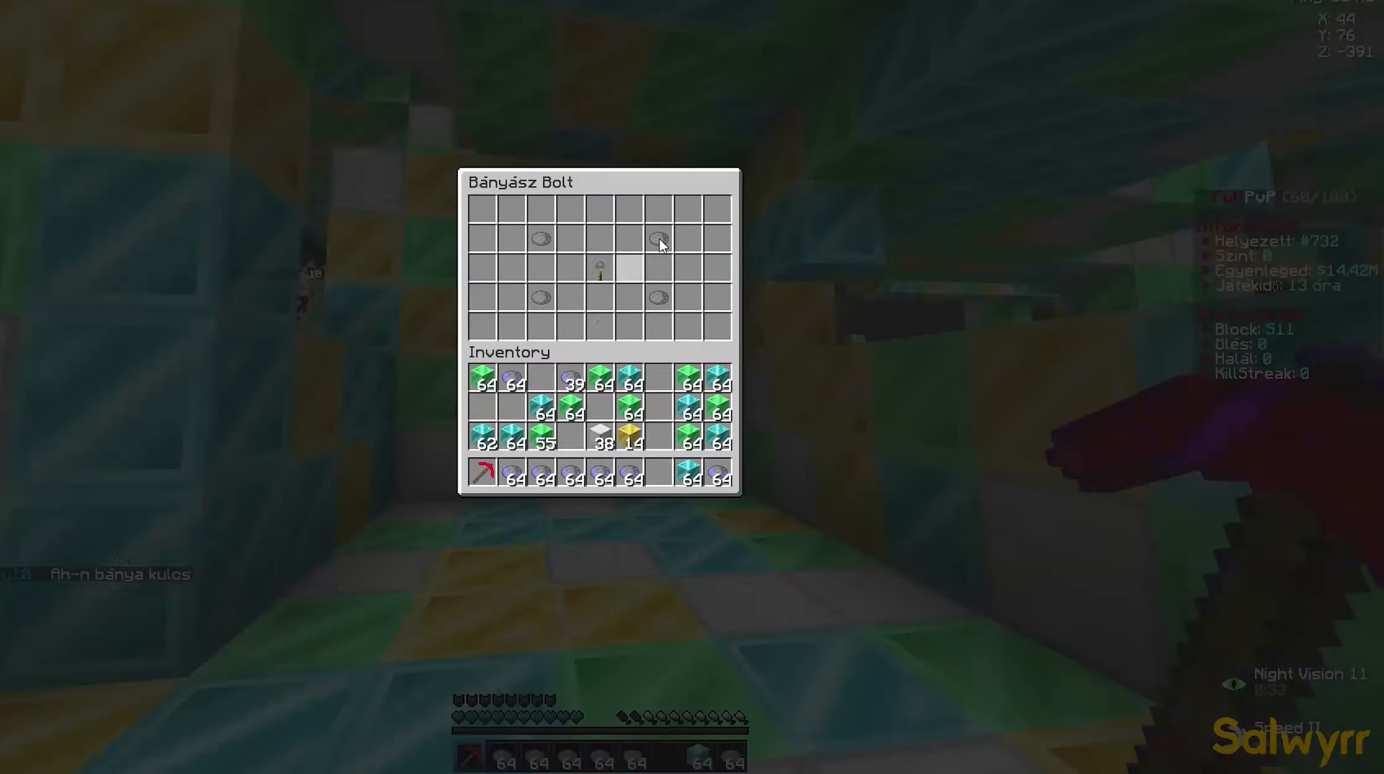
{"keys": ["a", "w"], "mouse": ["left"], "events": [[167, "w", "down"], [200, "mouse_left", "down"], [317, "d", "down"], [333, "d", "up"], [350, "a", "down"], [367, "a", "up"], [400, "d", "down"], [433, "a", "down"], [433, "d", "up"], [450, "a", "up"], [467, "d", "down"], [483, "a", "down"], [483, "d", "up"]]}